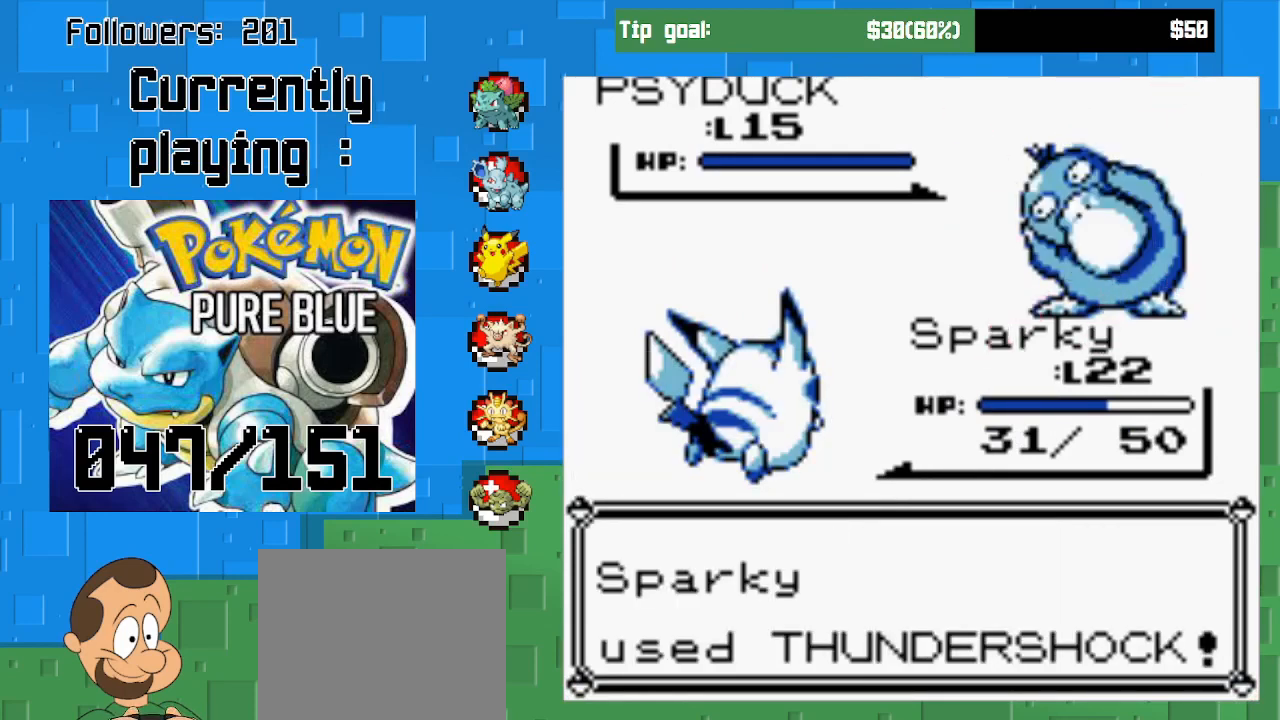
Gameplay with a controller (PlayStation layout); each line is a JSON object with the inputs held at the frame after it. "events" lists button and stick changes between this image and that frame as [ms after this image, input, new state], when the widget could be followed in between. Not read: L3 R3 left_stick.
{"buttons": ["CIRCLE"], "right_stick": "center", "events": []}
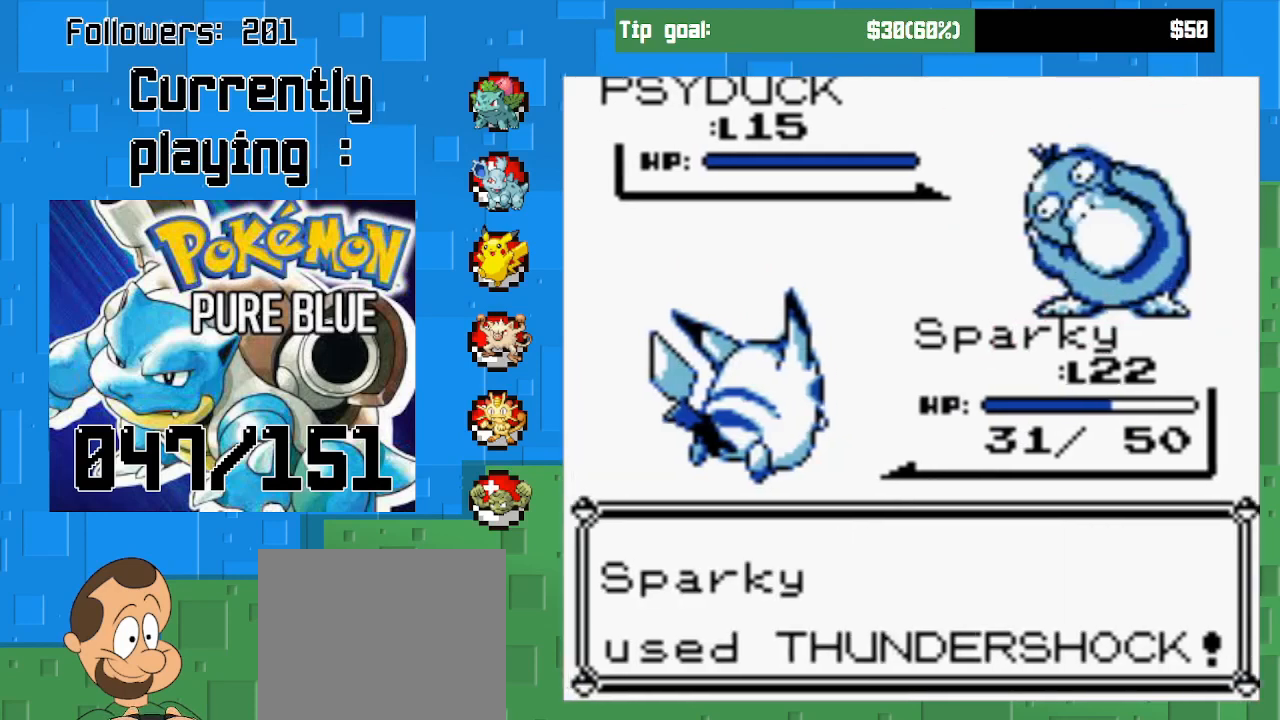
{"buttons": ["CIRCLE"], "right_stick": "center", "events": []}
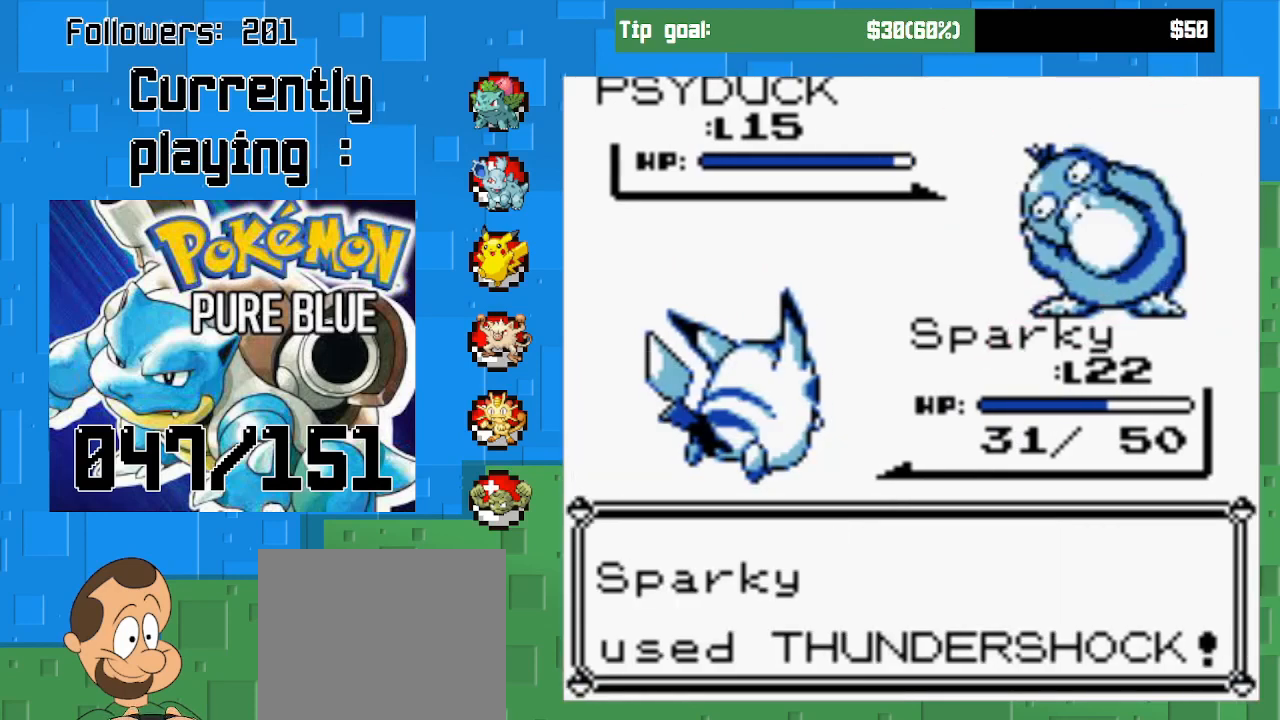
{"buttons": ["CIRCLE"], "right_stick": "center", "events": []}
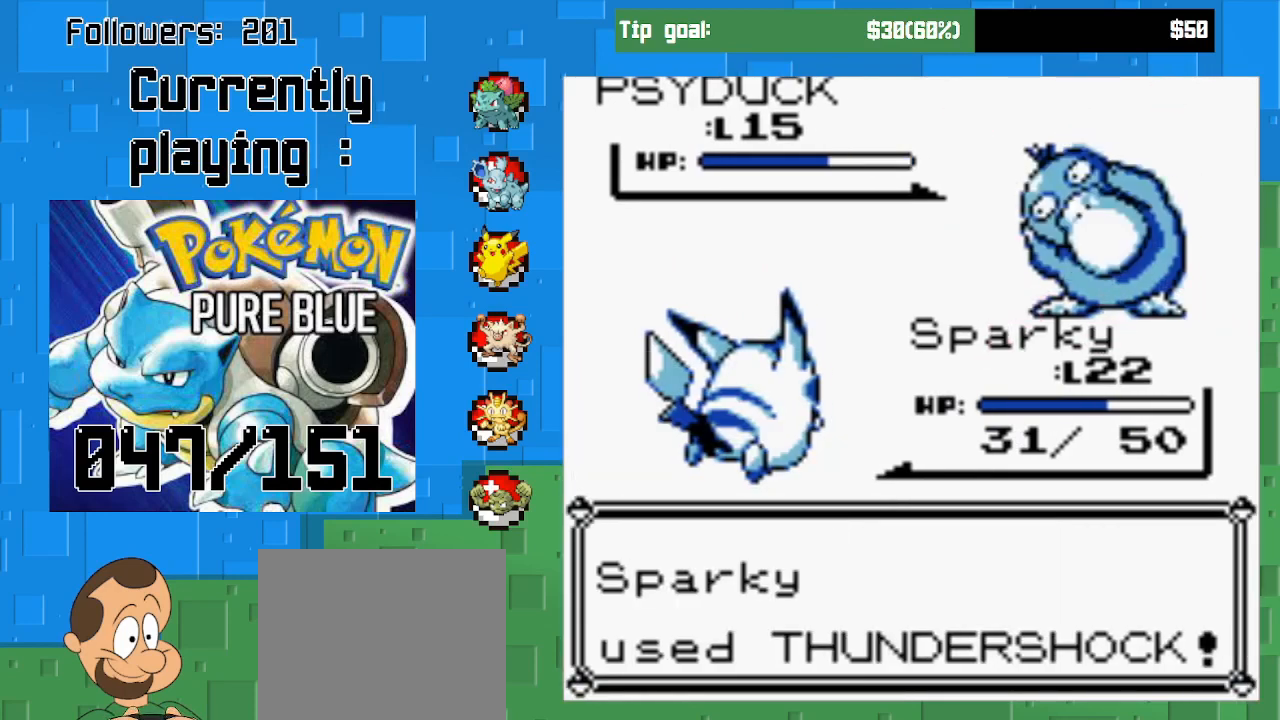
{"buttons": ["CIRCLE"], "right_stick": "center", "events": []}
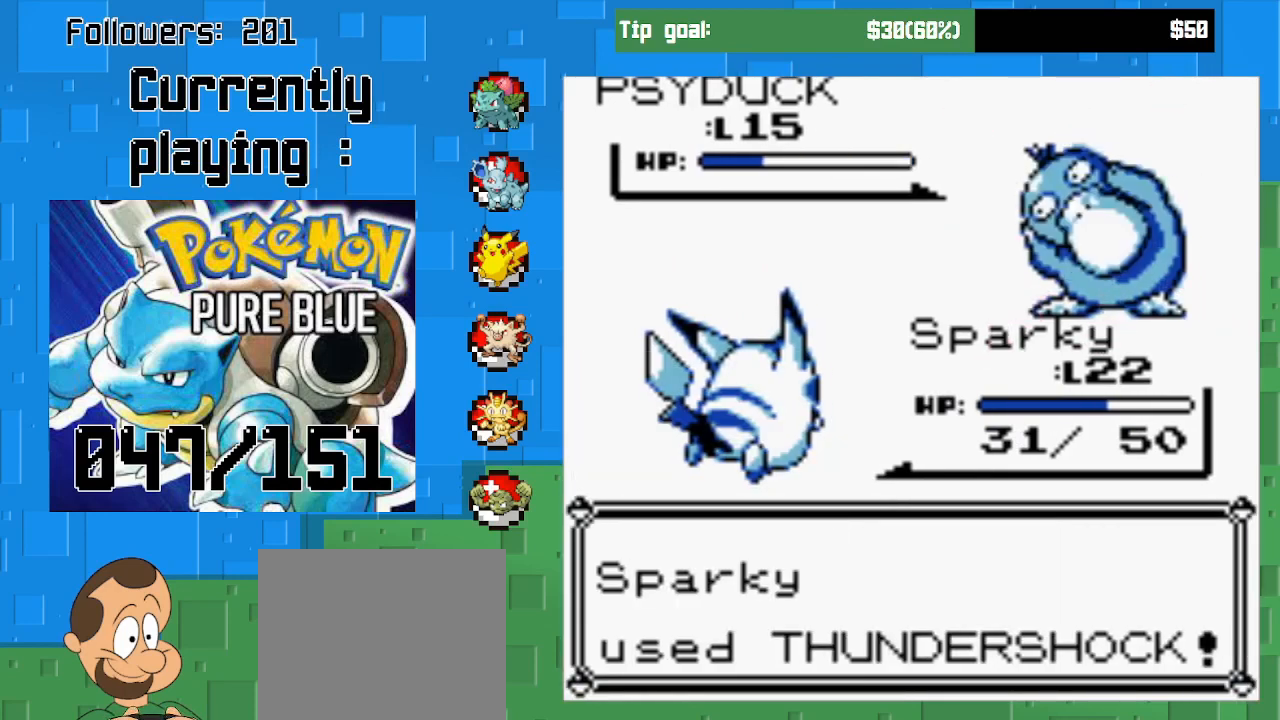
{"buttons": ["CIRCLE"], "right_stick": "center", "events": []}
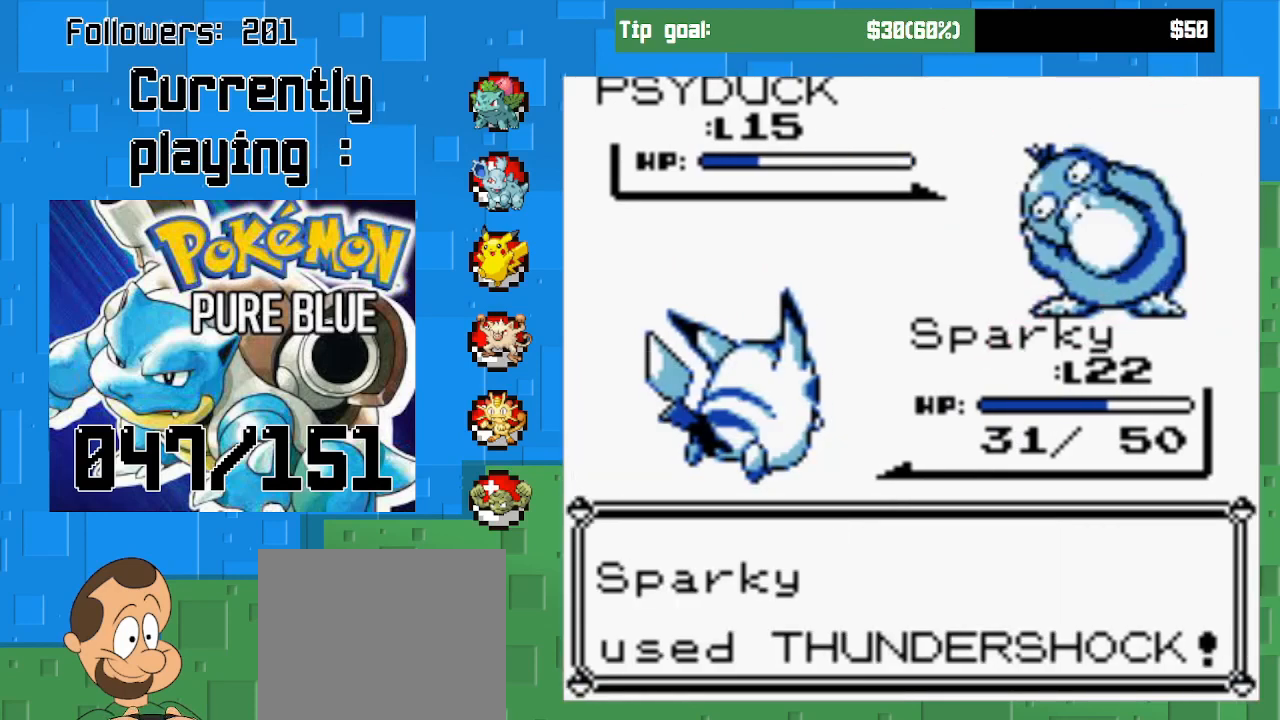
{"buttons": ["CIRCLE"], "right_stick": "center", "events": [[33, "CIRCLE", "up"], [200, "CIRCLE", "down"], [300, "CIRCLE", "up"], [400, "CIRCLE", "down"]]}
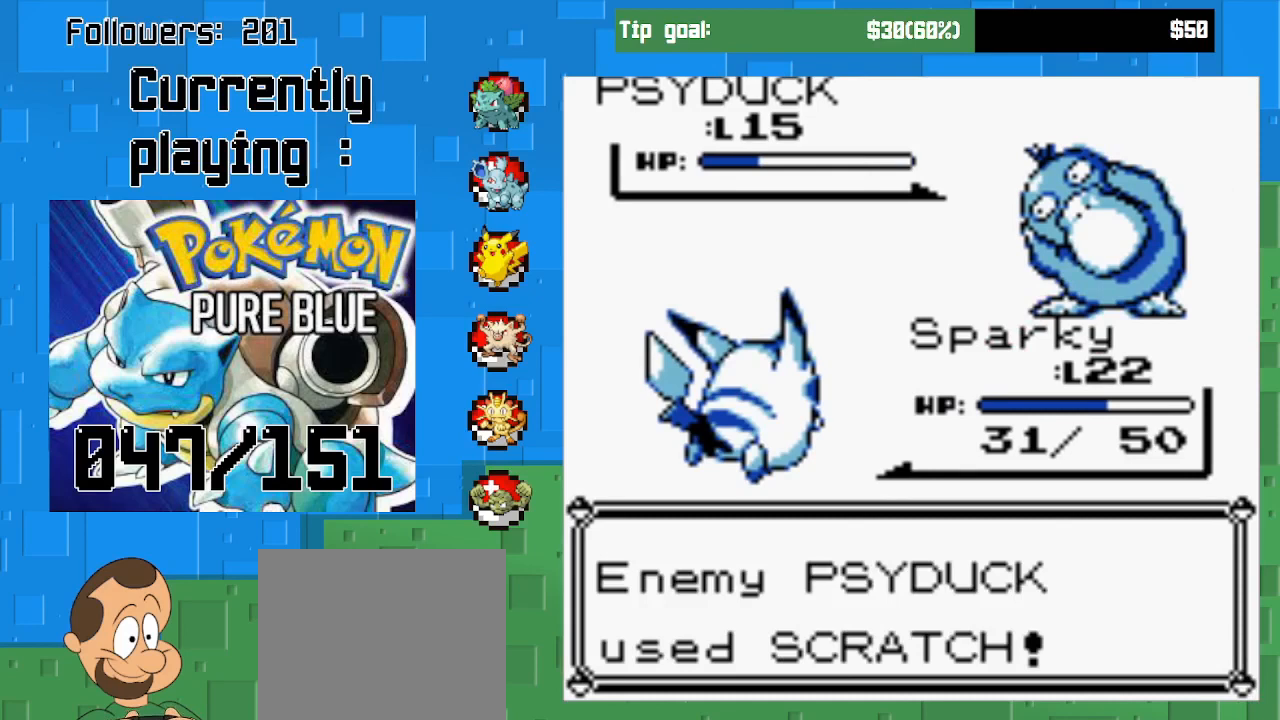
{"buttons": [], "right_stick": "center", "events": [[67, "CIRCLE", "up"], [133, "CIRCLE", "down"], [267, "CIRCLE", "up"], [333, "CIRCLE", "down"], [467, "CIRCLE", "up"]]}
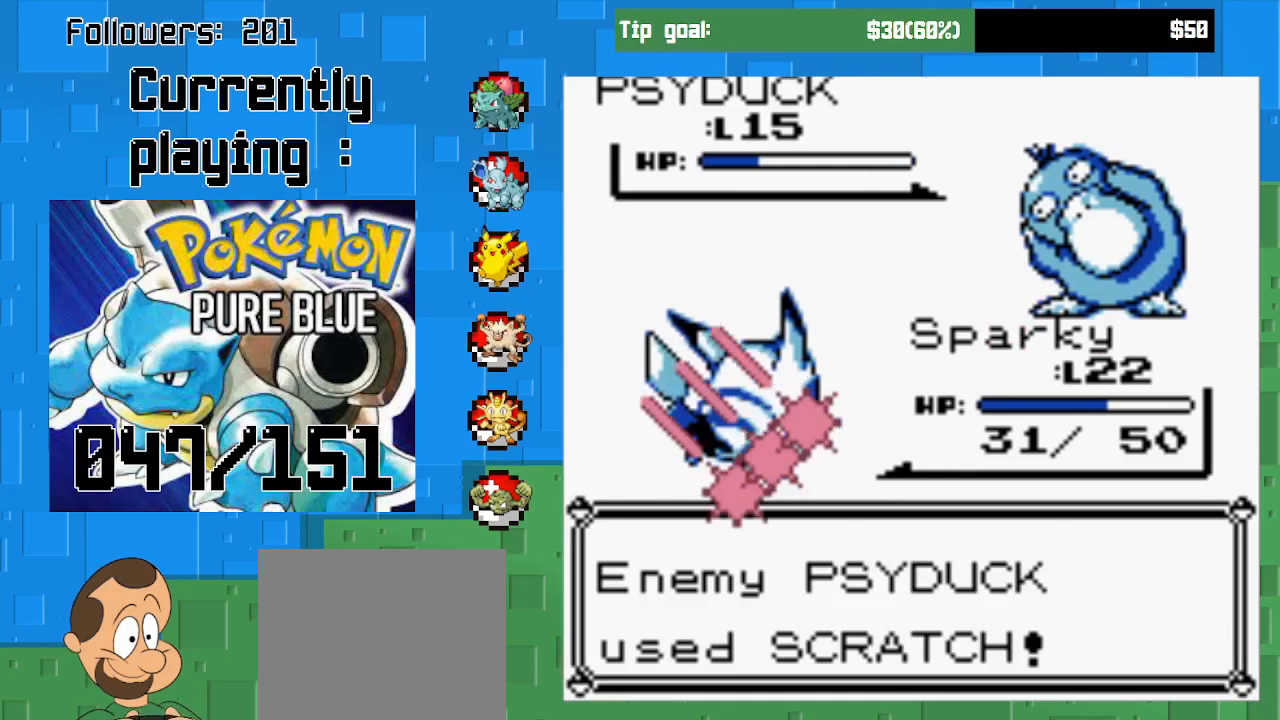
{"buttons": ["CIRCLE"], "right_stick": "center", "events": [[367, "CIRCLE", "down"]]}
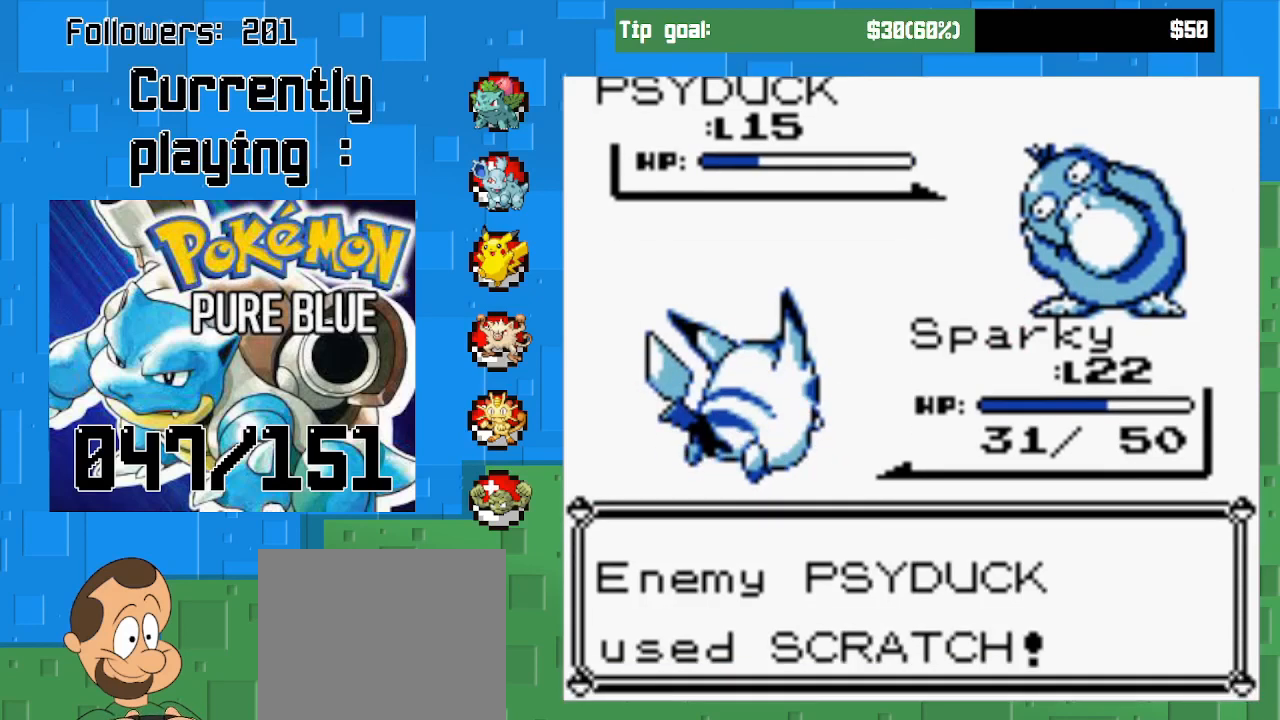
{"buttons": ["CIRCLE"], "right_stick": "center", "events": [[67, "CIRCLE", "up"], [133, "CIRCLE", "down"], [300, "CIRCLE", "up"], [367, "CIRCLE", "down"]]}
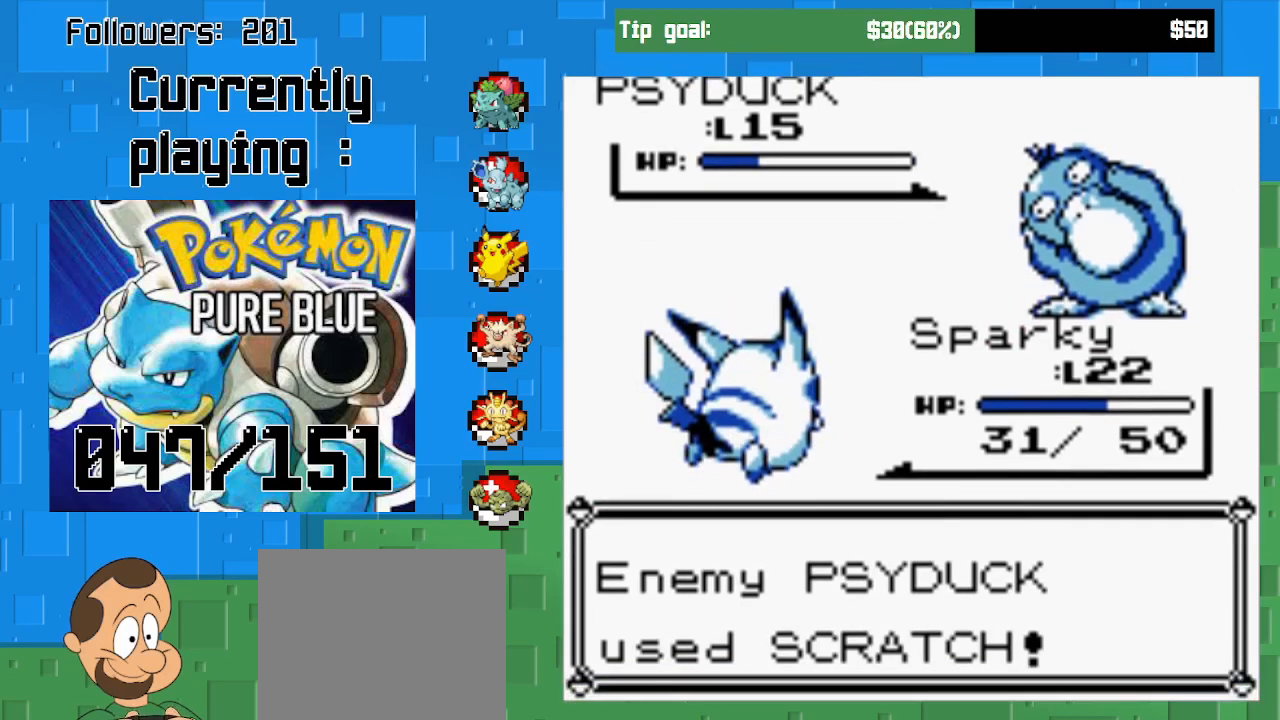
{"buttons": [], "right_stick": "center", "events": [[33, "CIRCLE", "up"], [100, "CIRCLE", "down"], [233, "CIRCLE", "up"], [333, "CIRCLE", "down"], [467, "CIRCLE", "up"]]}
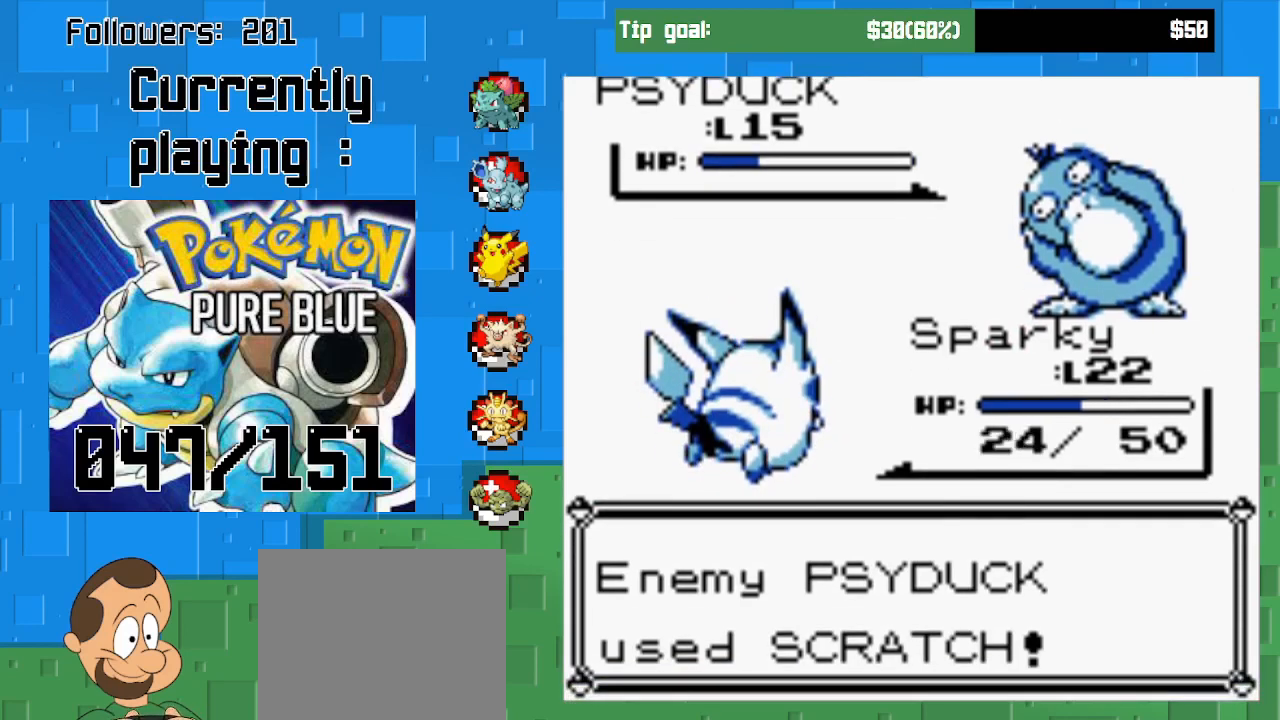
{"buttons": ["CIRCLE"], "right_stick": "center", "events": [[67, "CIRCLE", "down"], [167, "CIRCLE", "up"], [267, "CIRCLE", "down"], [333, "CIRCLE", "up"], [467, "CIRCLE", "down"]]}
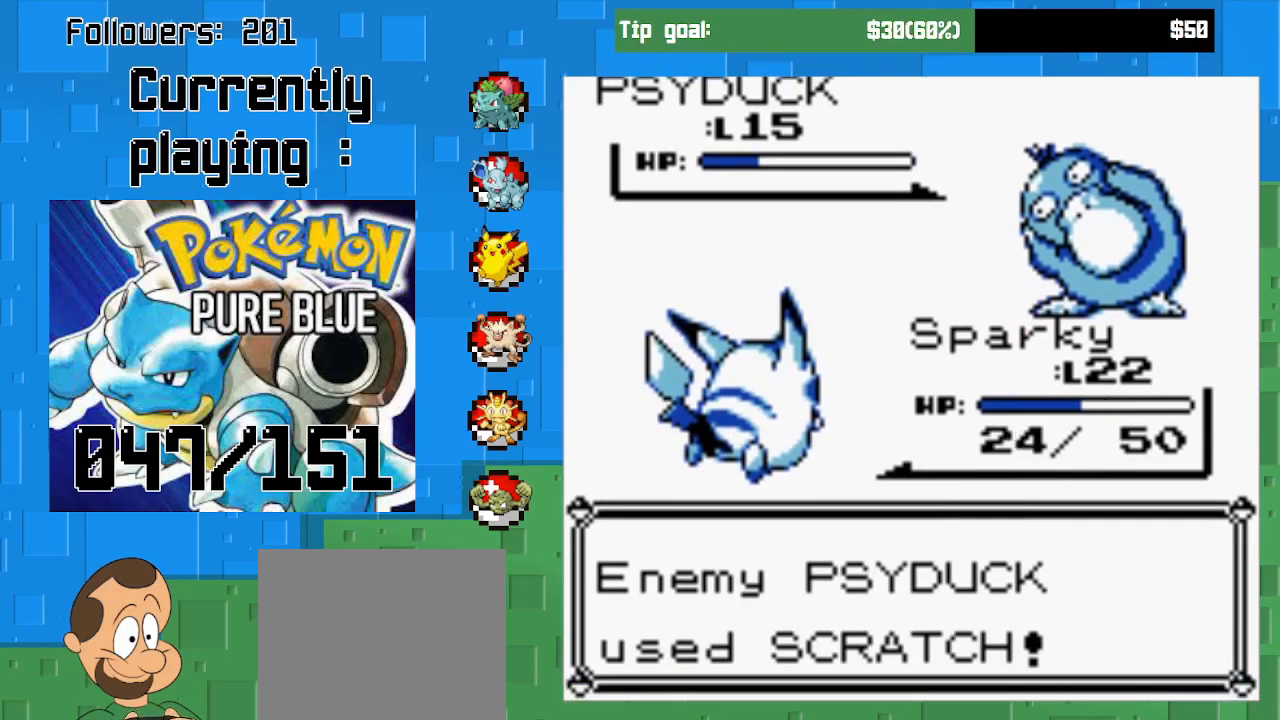
{"buttons": ["CIRCLE"], "right_stick": "center", "events": [[100, "CIRCLE", "up"], [133, "CIRCLE", "down"], [267, "CIRCLE", "up"], [333, "CIRCLE", "down"], [400, "CIRCLE", "up"], [467, "CIRCLE", "down"]]}
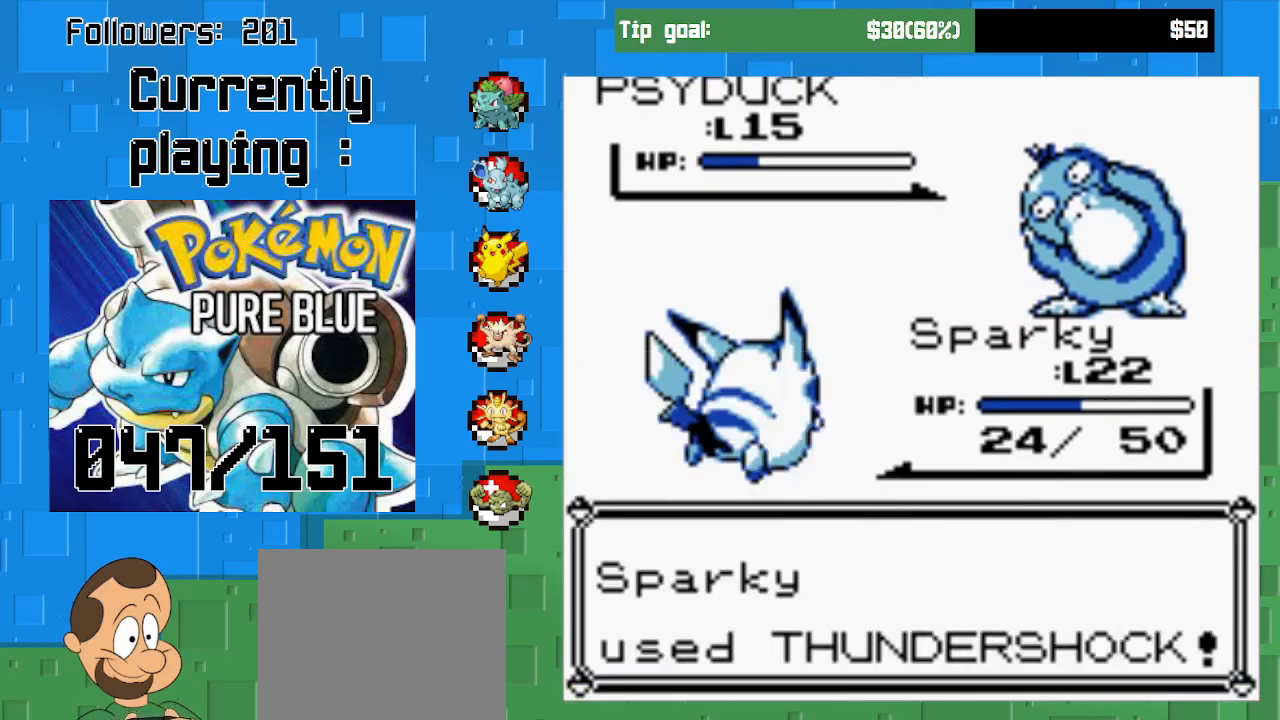
{"buttons": [], "right_stick": "center", "events": [[433, "CIRCLE", "up"]]}
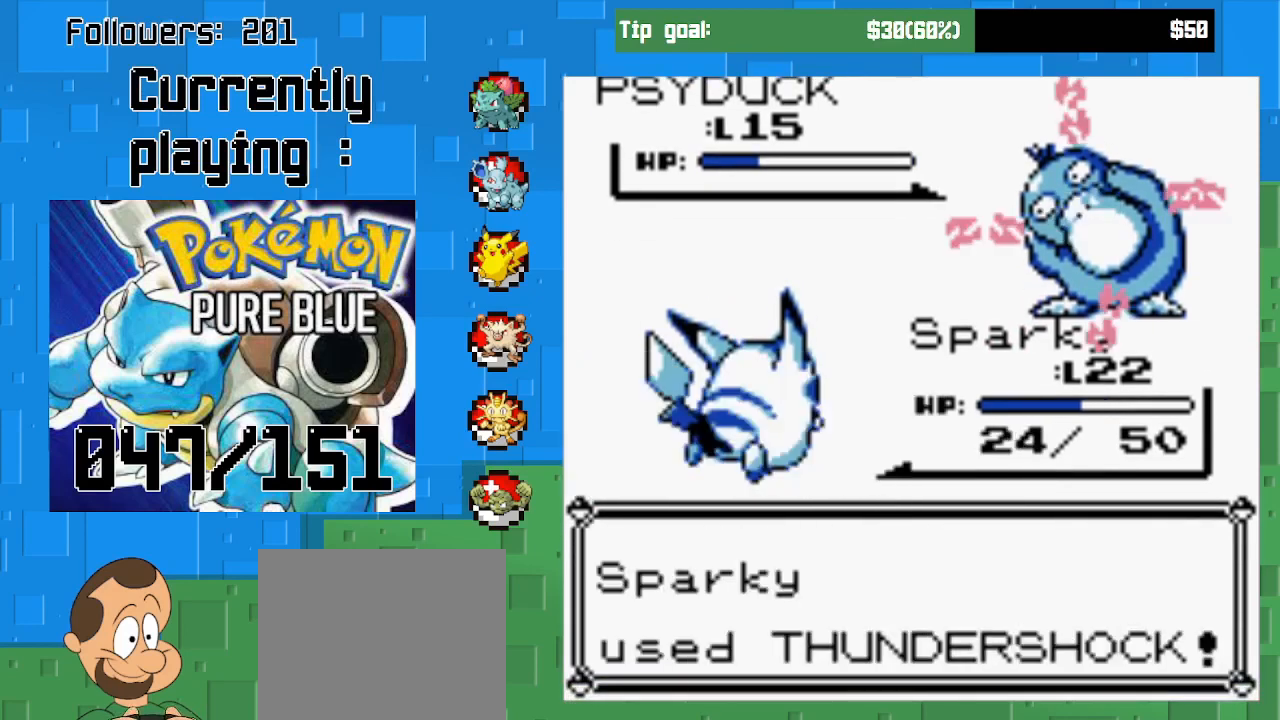
{"buttons": [], "right_stick": "center", "events": []}
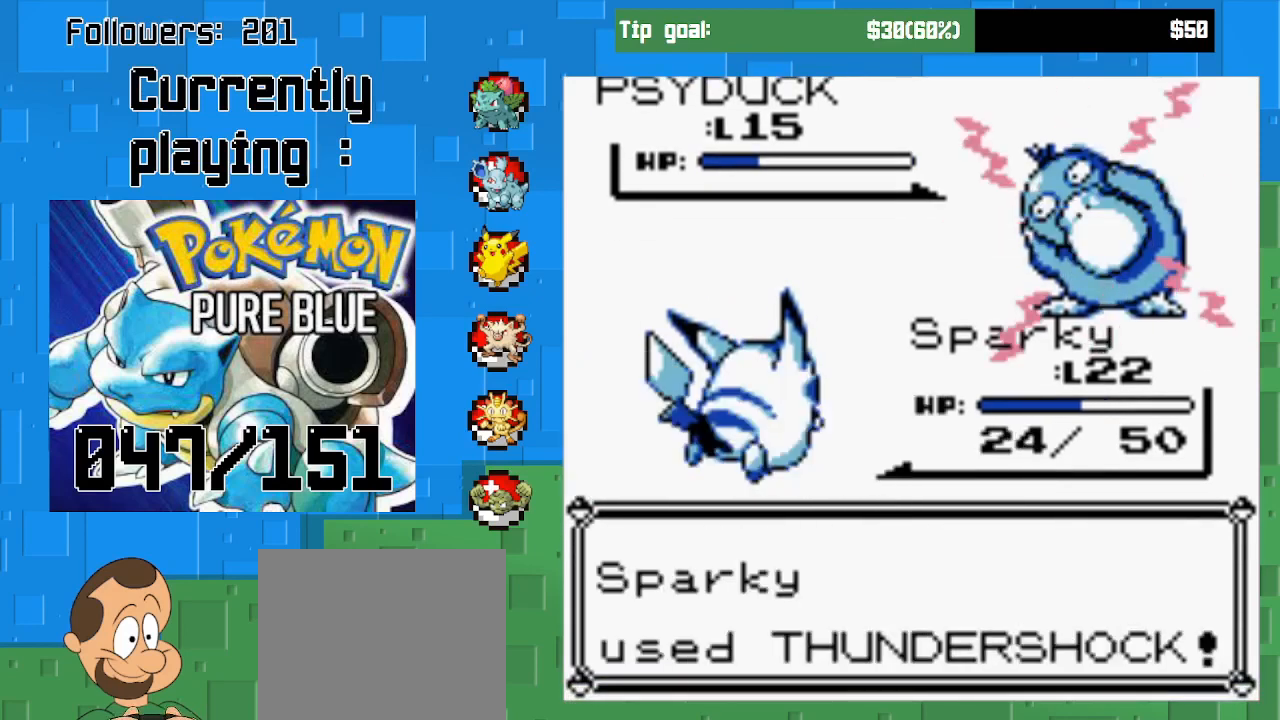
{"buttons": ["CIRCLE"], "right_stick": "center", "events": [[500, "CIRCLE", "down"]]}
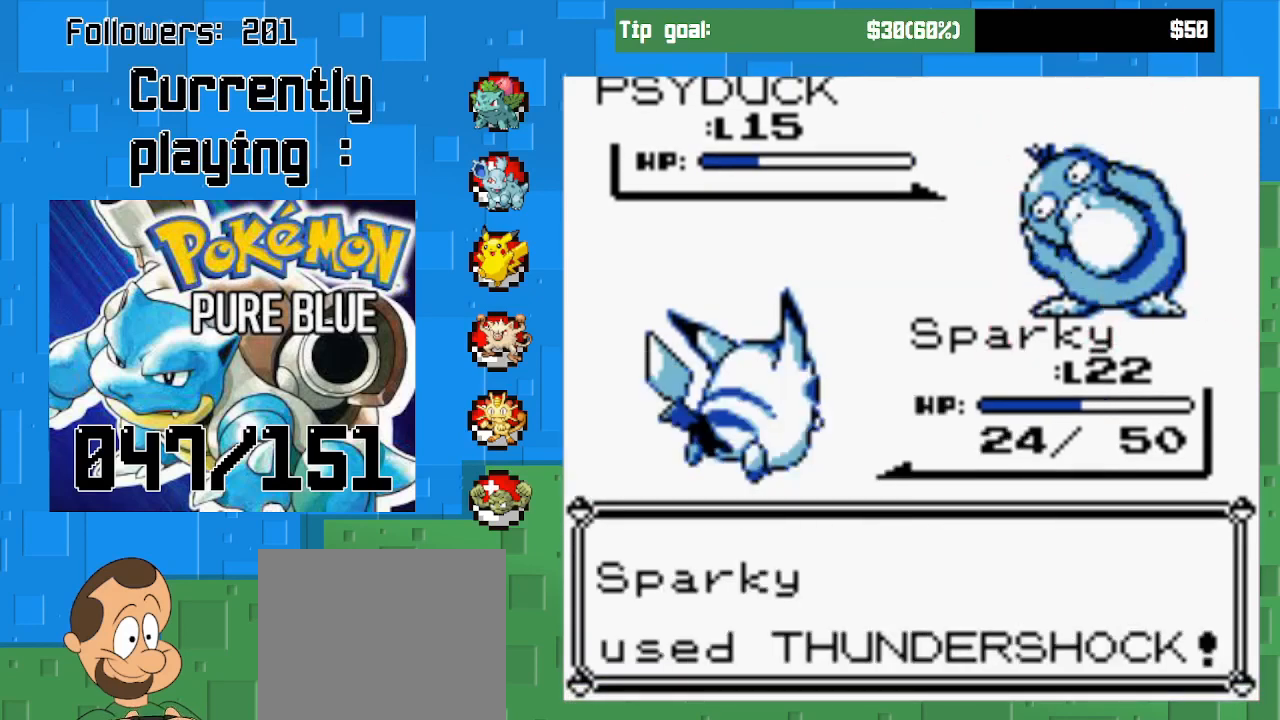
{"buttons": ["CIRCLE"], "right_stick": "center", "events": []}
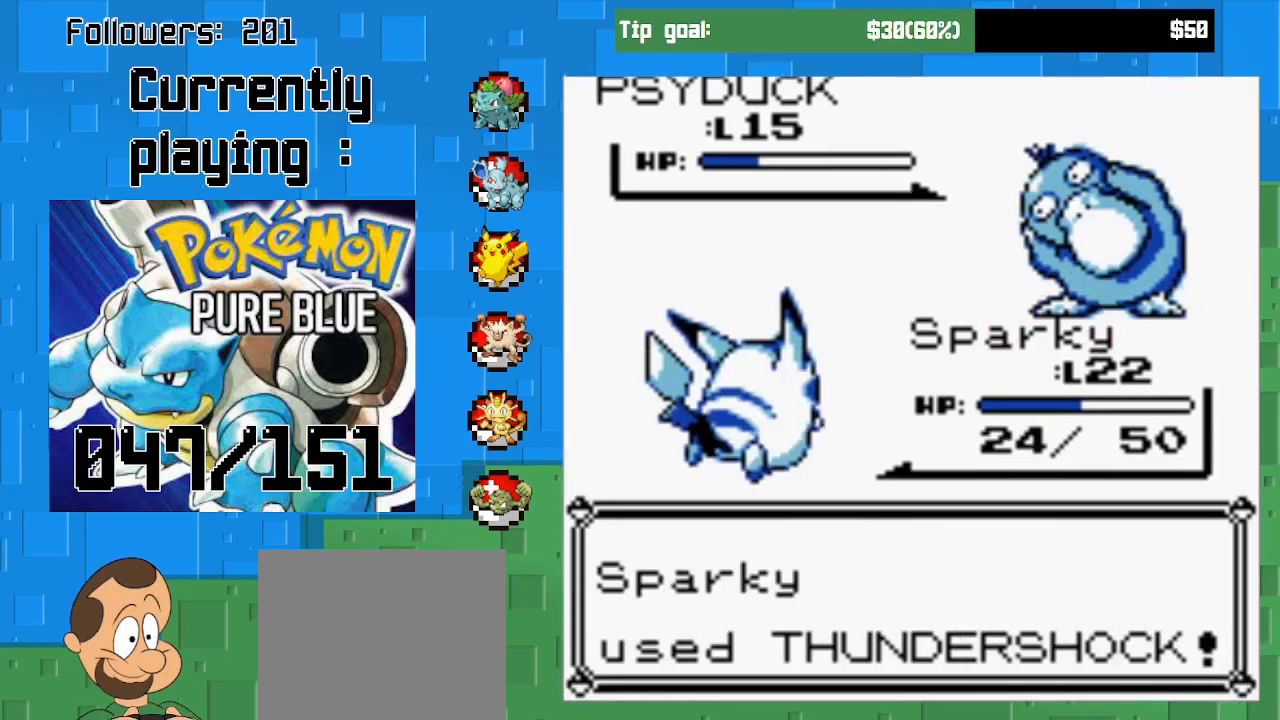
{"buttons": ["CIRCLE"], "right_stick": "center", "events": []}
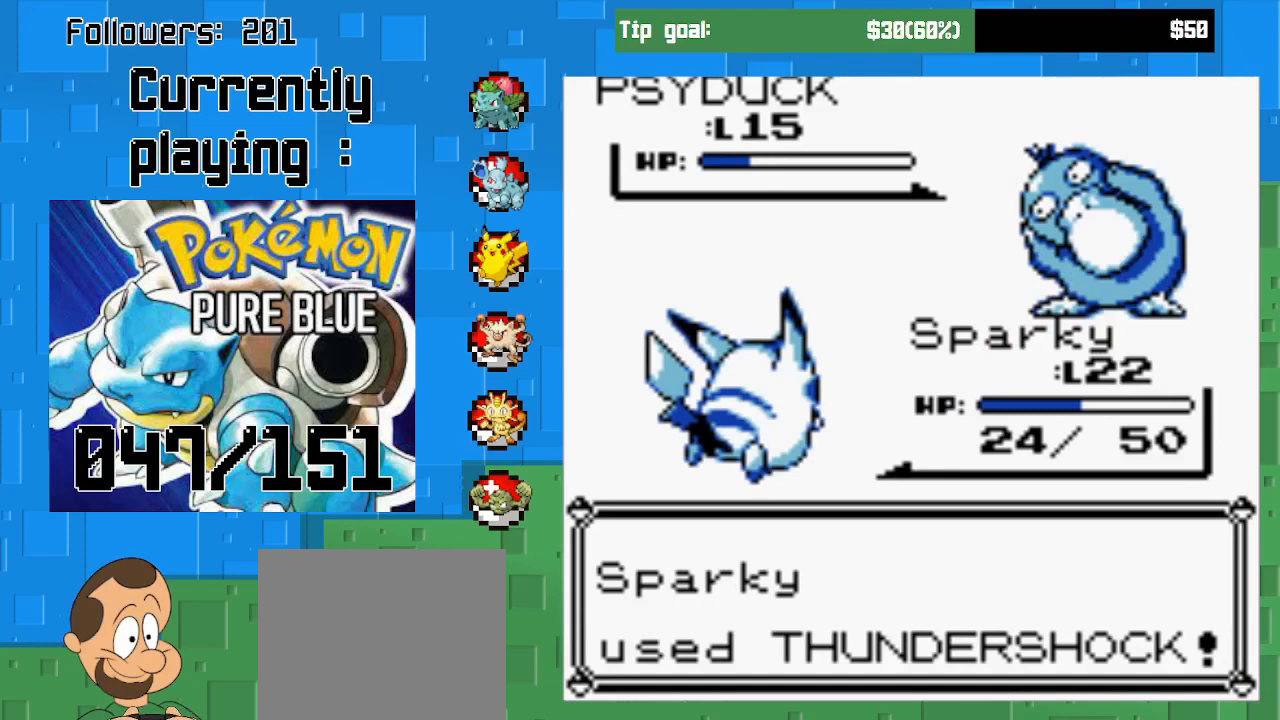
{"buttons": ["CIRCLE"], "right_stick": "center", "events": []}
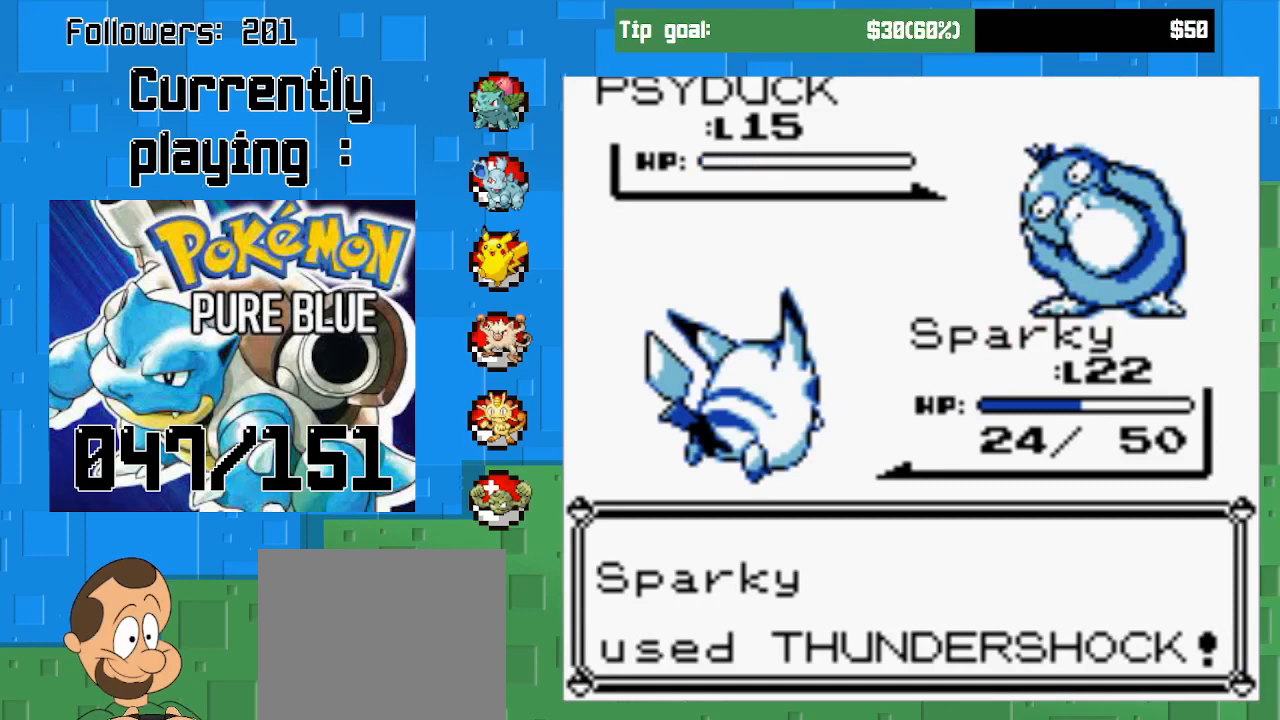
{"buttons": [], "right_stick": "center", "events": [[233, "CIRCLE", "up"]]}
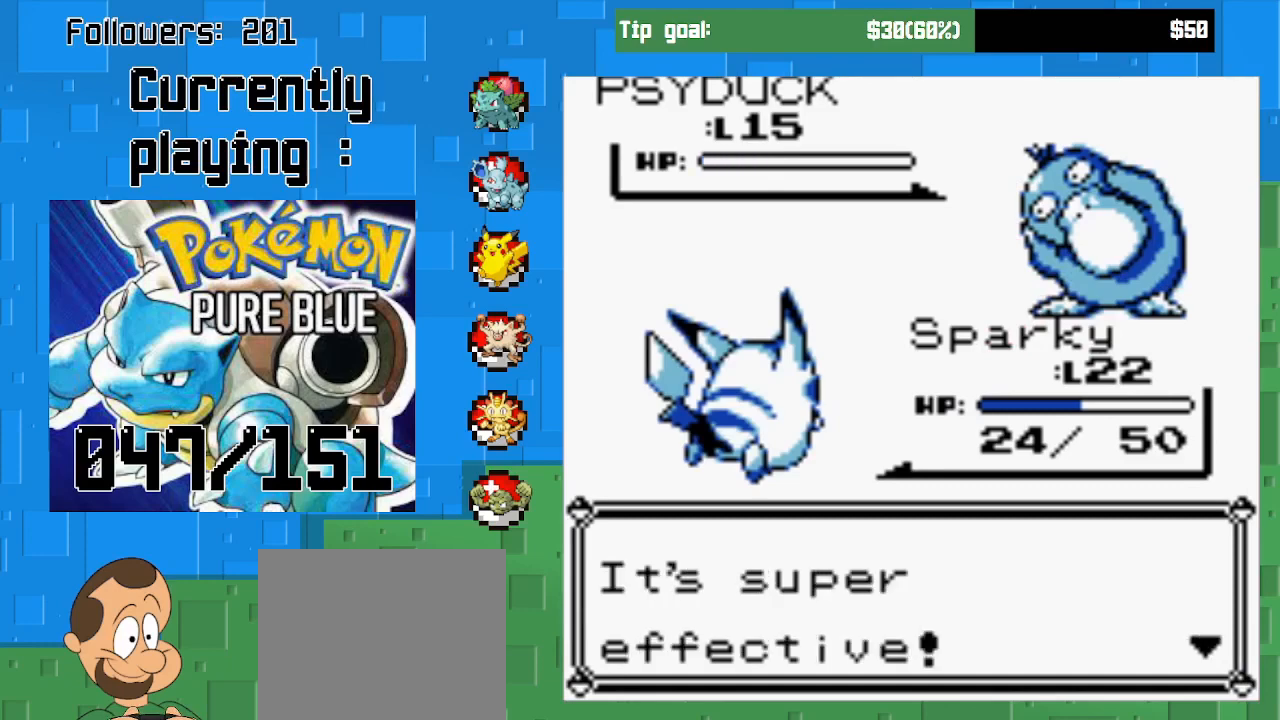
{"buttons": ["CIRCLE"], "right_stick": "center", "events": [[133, "CIRCLE", "down"], [300, "CIRCLE", "up"], [433, "CIRCLE", "down"]]}
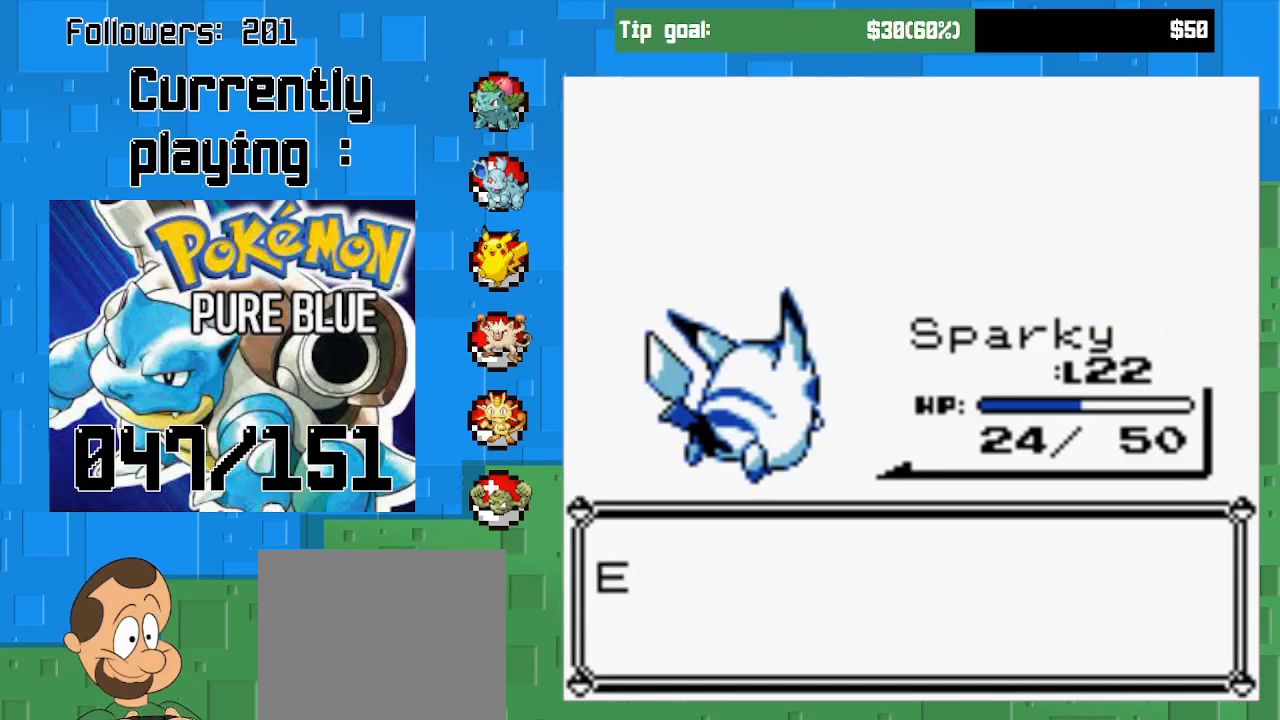
{"buttons": ["CIRCLE"], "right_stick": "center", "events": [[133, "CIRCLE", "up"], [400, "CIRCLE", "down"]]}
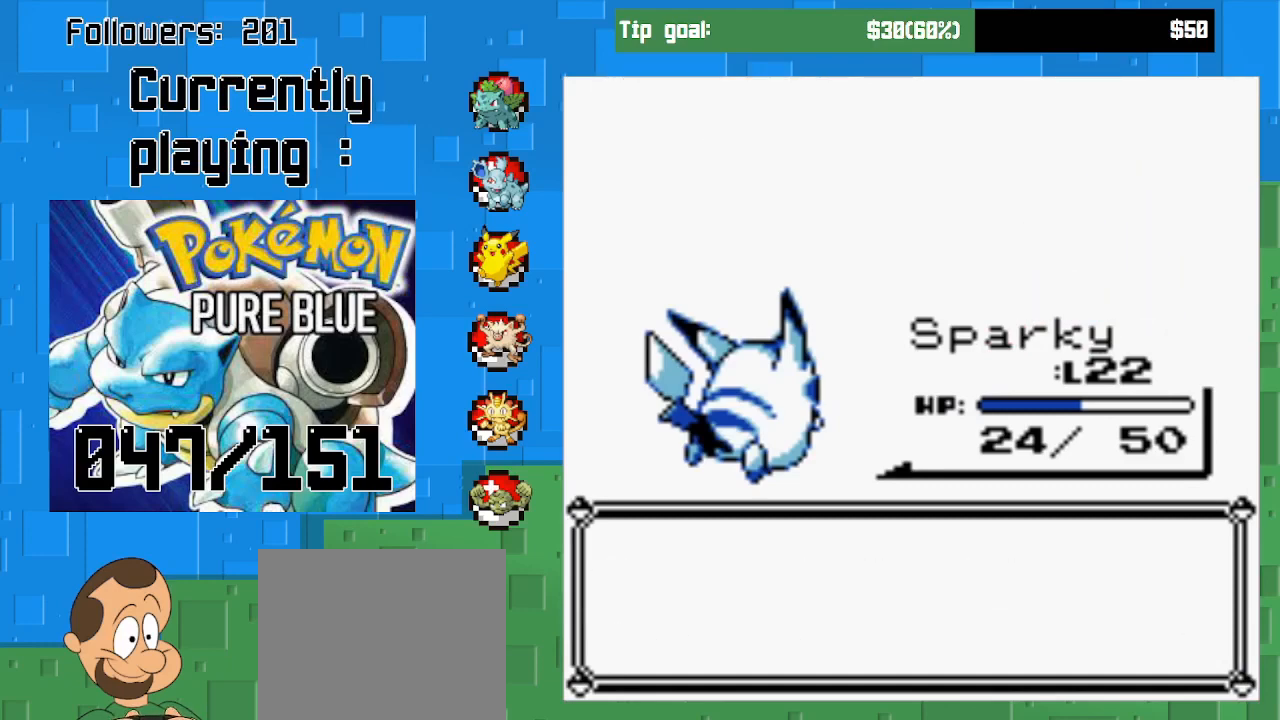
{"buttons": ["CIRCLE"], "right_stick": "center", "events": [[33, "CIRCLE", "up"], [400, "CIRCLE", "down"]]}
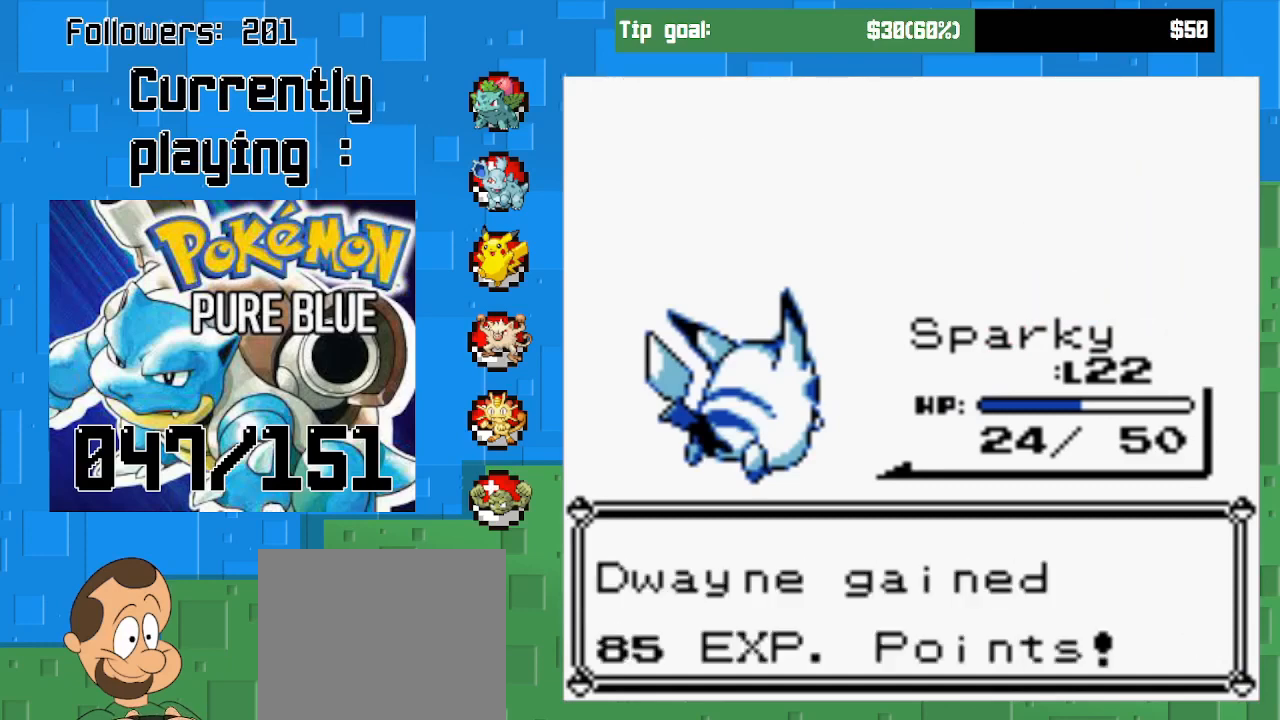
{"buttons": [], "right_stick": "center", "events": [[133, "CIRCLE", "up"]]}
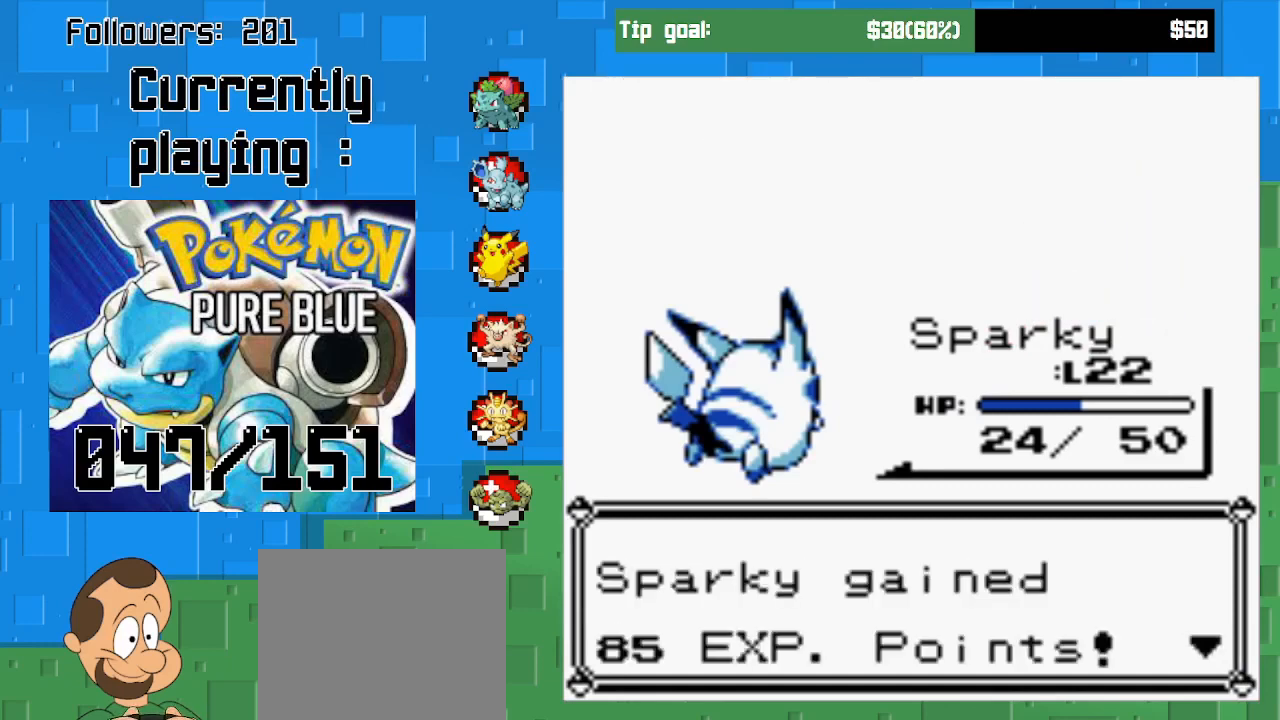
{"buttons": [], "right_stick": "center", "events": [[33, "CIRCLE", "down"], [267, "CIRCLE", "up"]]}
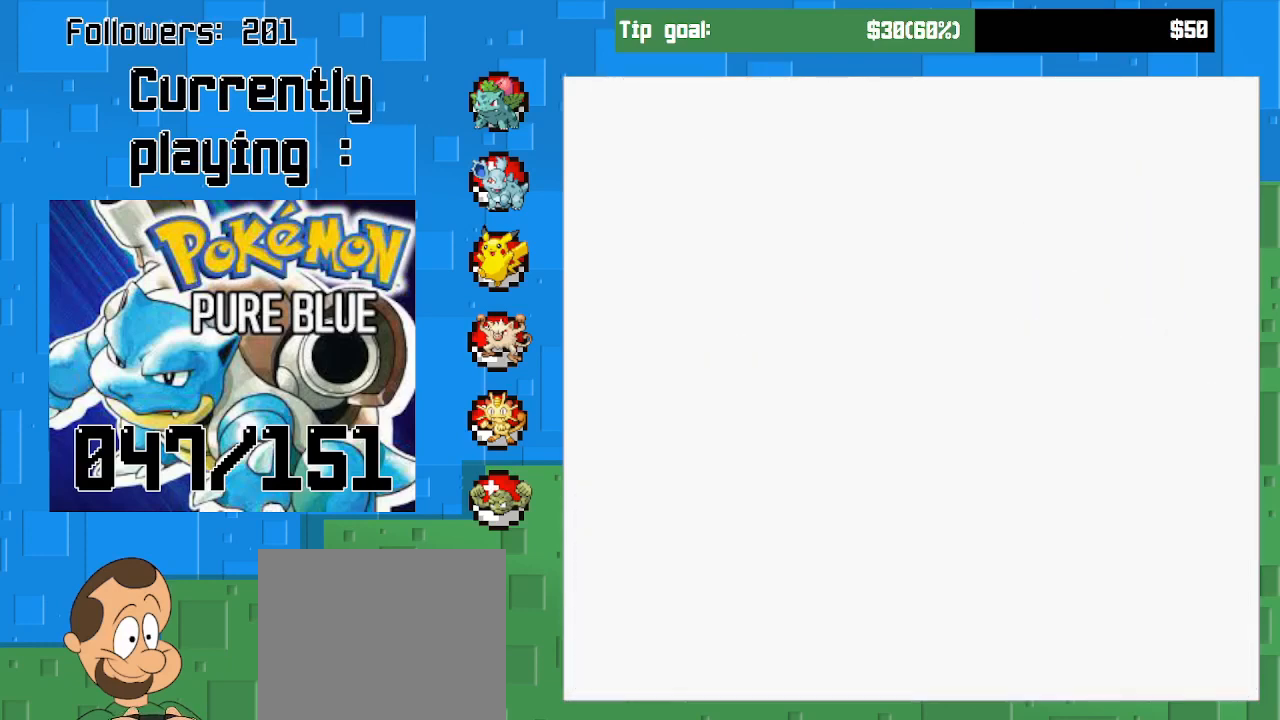
{"buttons": ["CROSS", "DPAD_RIGHT"], "right_stick": "center", "events": [[100, "CROSS", "down"], [167, "DPAD_RIGHT", "down"]]}
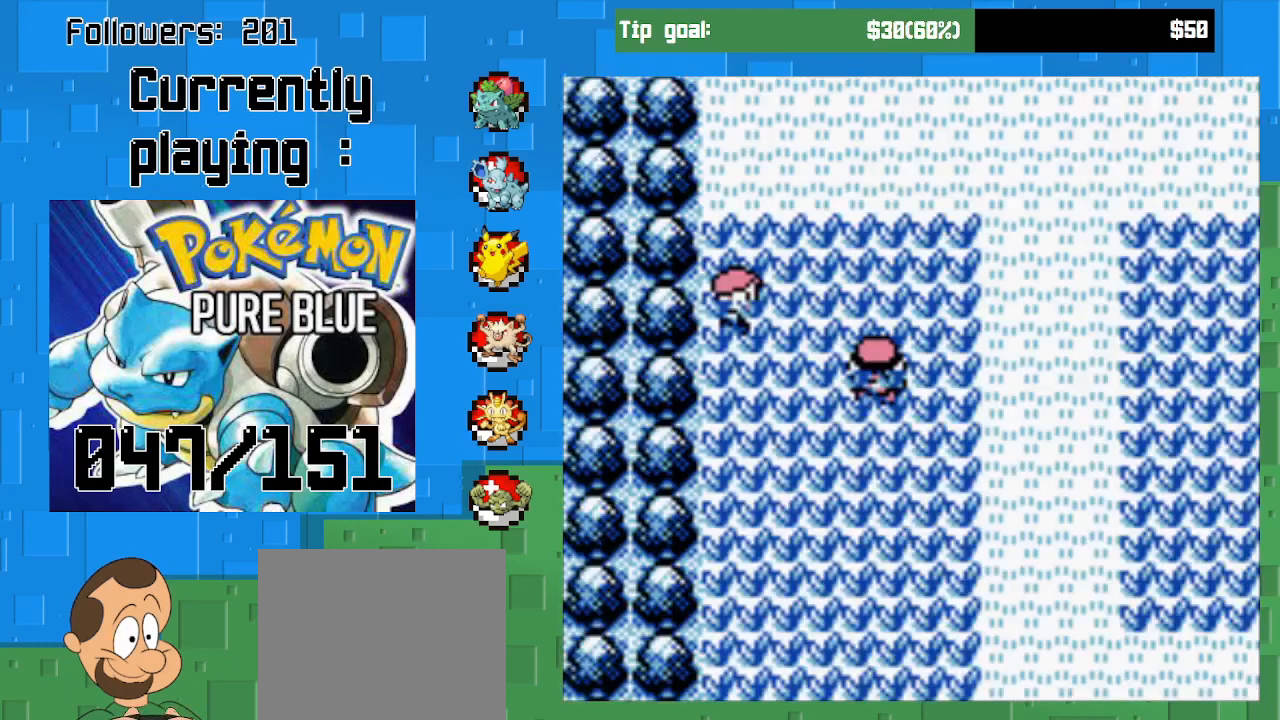
{"buttons": ["CROSS", "DPAD_UP"], "right_stick": "center", "events": [[467, "DPAD_UP", "down"], [500, "DPAD_RIGHT", "up"]]}
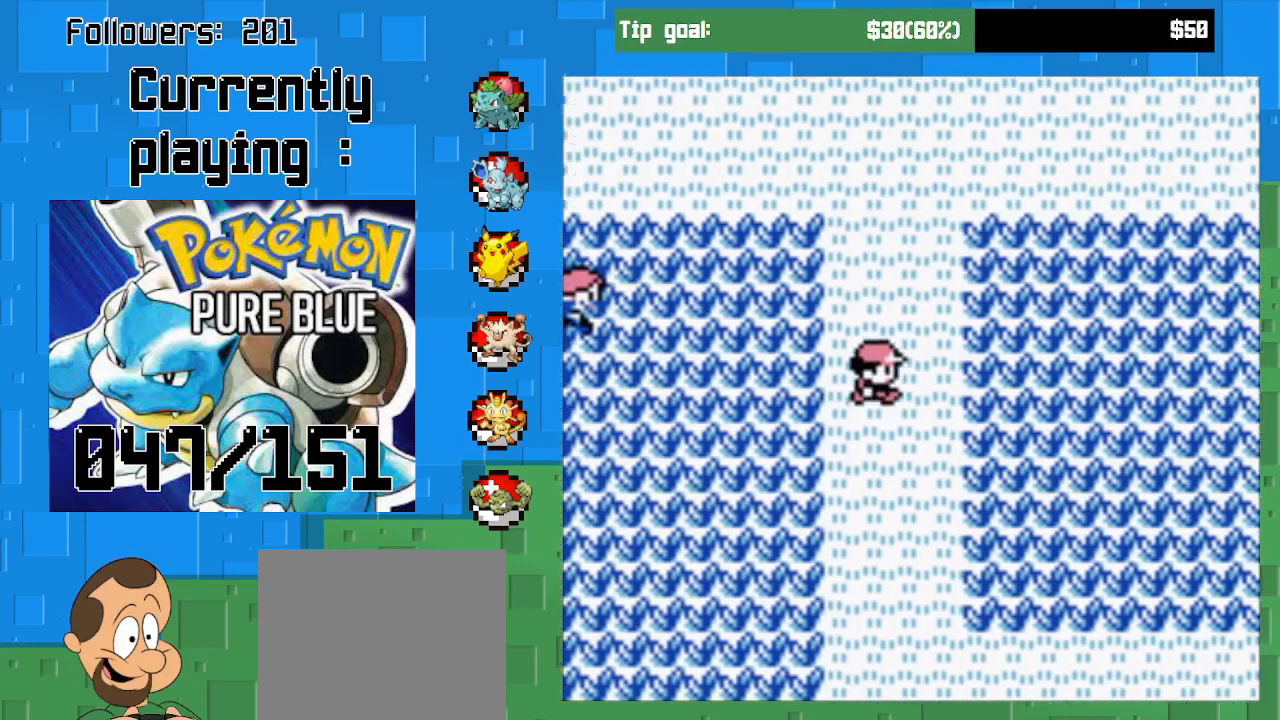
{"buttons": ["CROSS", "DPAD_UP"], "right_stick": "center", "events": []}
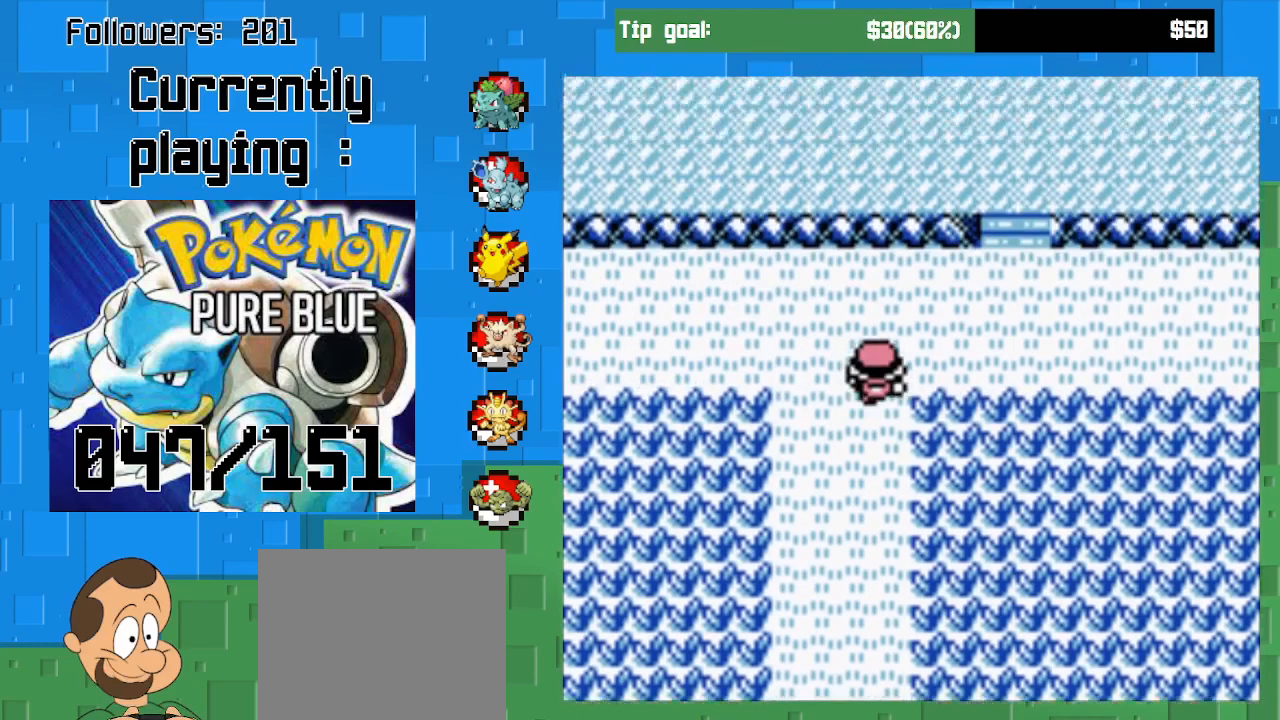
{"buttons": ["CROSS", "DPAD_RIGHT"], "right_stick": "center", "events": [[67, "DPAD_RIGHT", "down"], [100, "DPAD_UP", "up"]]}
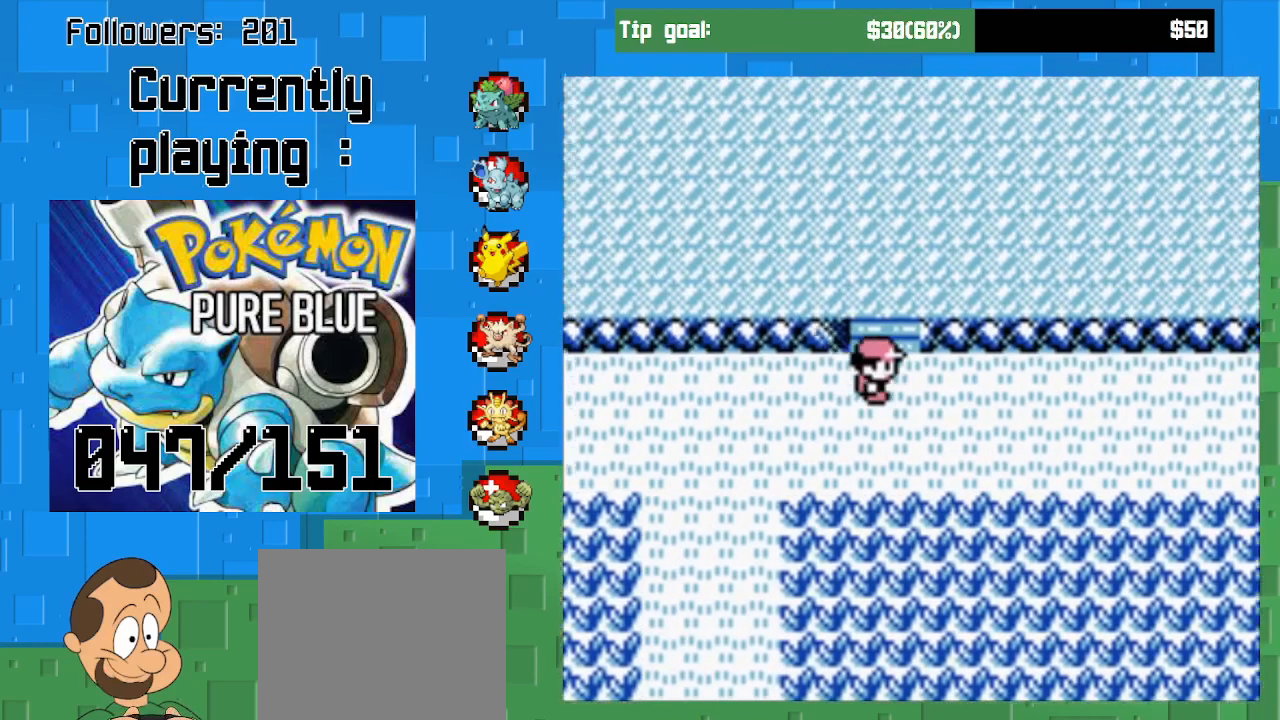
{"buttons": ["CROSS", "DPAD_RIGHT"], "right_stick": "center", "events": [[67, "DPAD_RIGHT", "up"], [67, "DPAD_UP", "down"], [167, "DPAD_RIGHT", "down"], [200, "DPAD_UP", "up"]]}